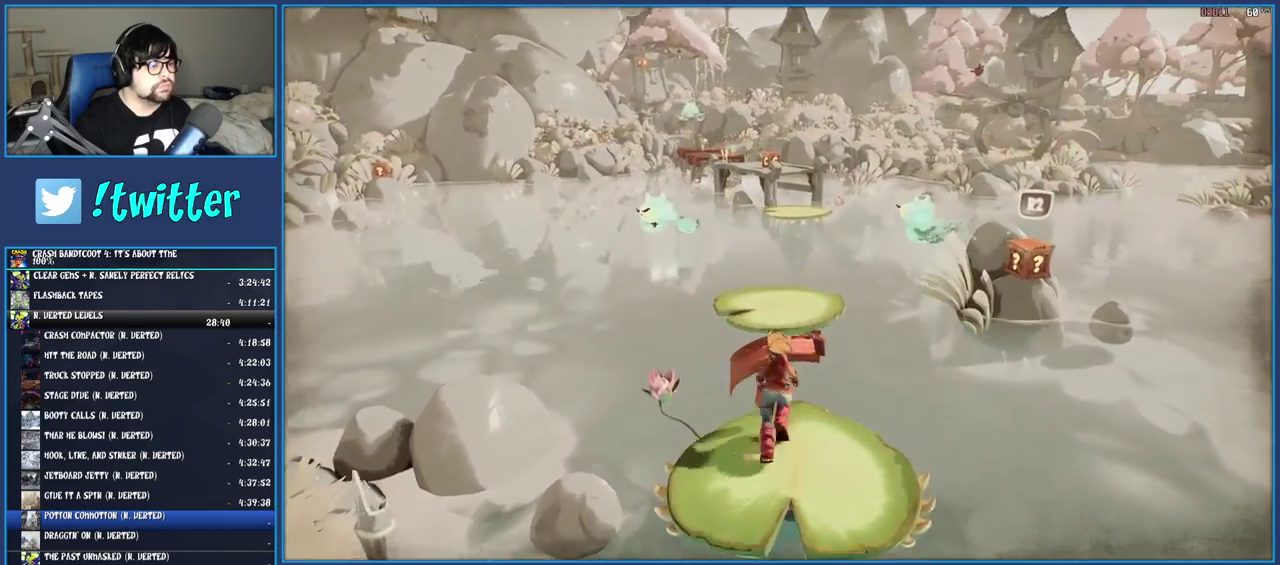
Gameplay with a controller (PlayStation layout); each line is a JSON object with the inputs held at the frame after it. "events" lists button and stick changes between this image and that frame as [ms after this image, input, new state], when the widget could be followed in between. Not read: L3 R3 TOUCHPAD.
{"buttons": [], "left_stick": "up", "right_stick": "center", "events": [[117, "CROSS", "down"], [317, "CROSS", "up"]]}
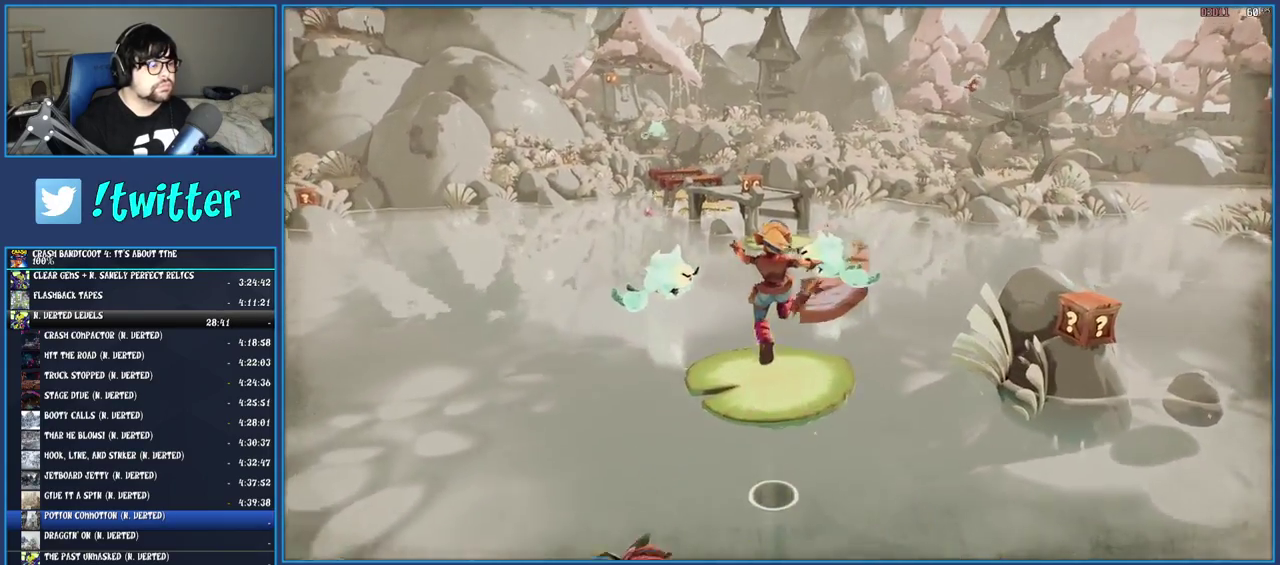
{"buttons": ["R2"], "left_stick": "up", "right_stick": "center", "events": [[500, "R2", "down"]]}
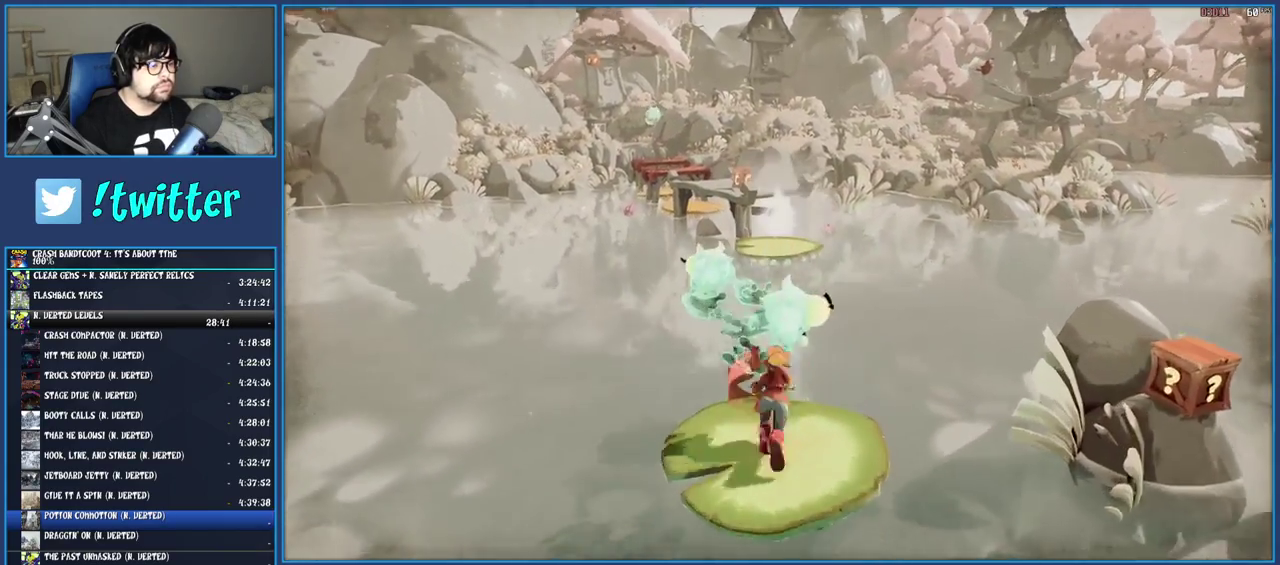
{"buttons": [], "left_stick": "center", "right_stick": "center", "events": [[183, "R2", "up"], [200, "left_stick", "center"]]}
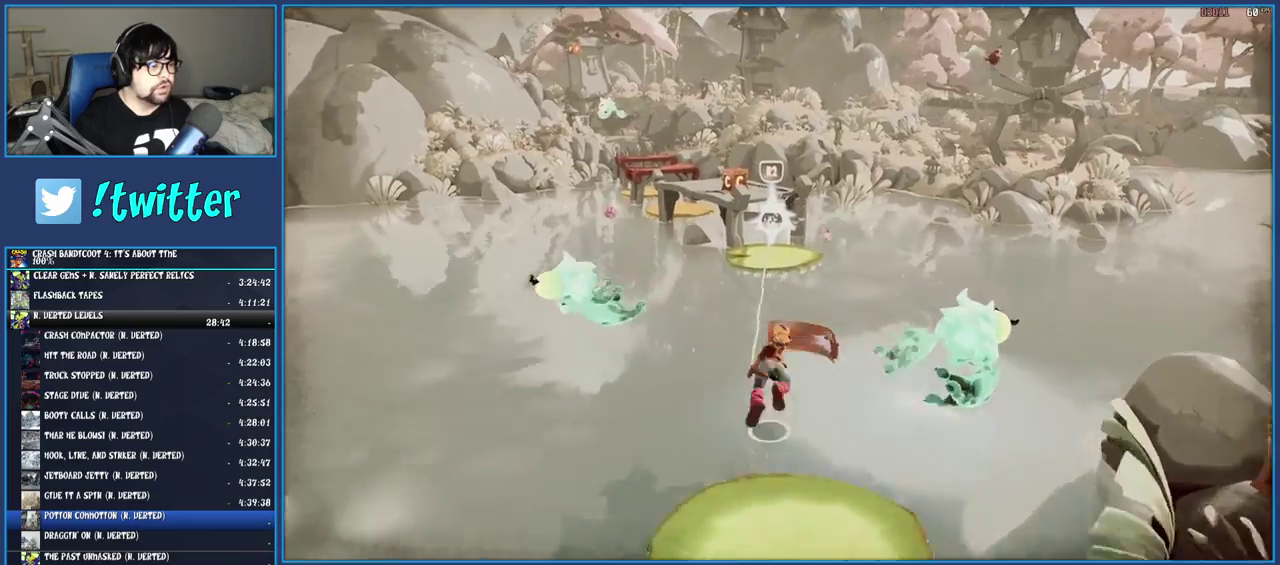
{"buttons": [], "left_stick": "center", "right_stick": "center", "events": []}
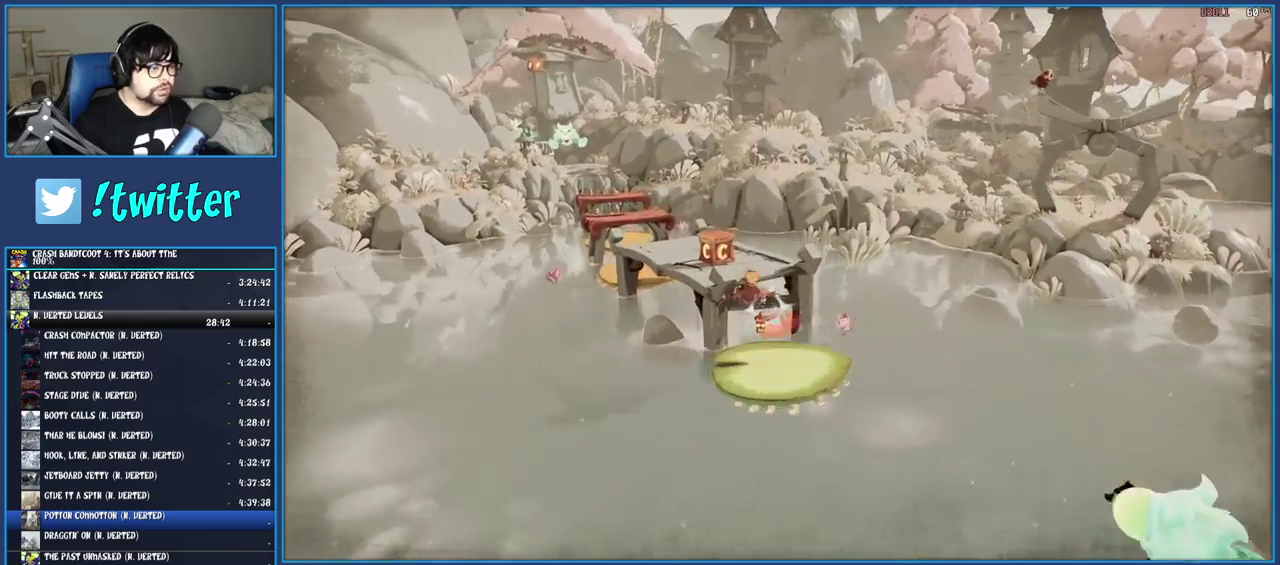
{"buttons": ["CROSS"], "left_stick": "up", "right_stick": "center", "events": [[83, "left_stick", "up"], [350, "CROSS", "down"]]}
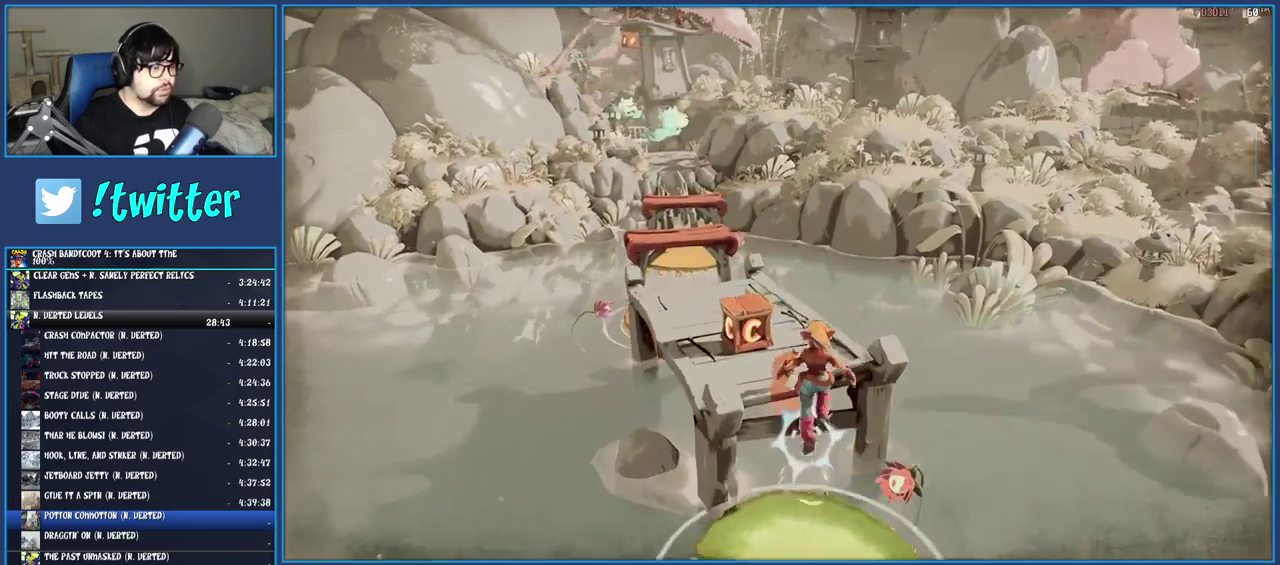
{"buttons": ["SQUARE"], "left_stick": "up", "right_stick": "center", "events": [[67, "left_stick", "up-left"], [133, "CROSS", "up"], [350, "SQUARE", "down"], [433, "left_stick", "up"]]}
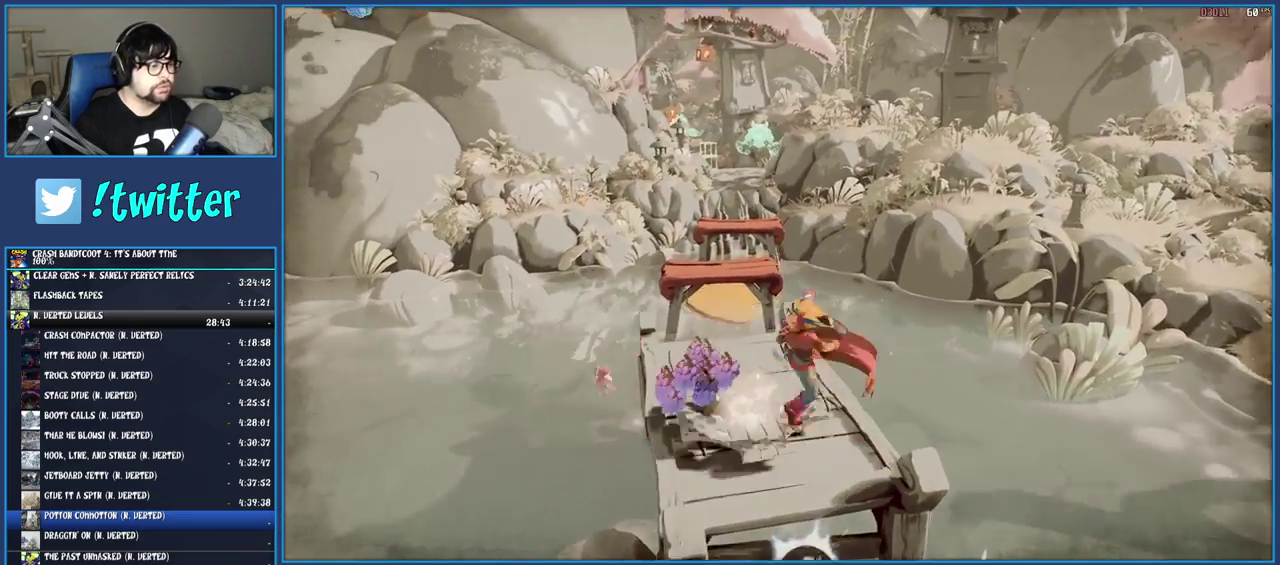
{"buttons": [], "left_stick": "up", "right_stick": "center", "events": [[17, "SQUARE", "up"]]}
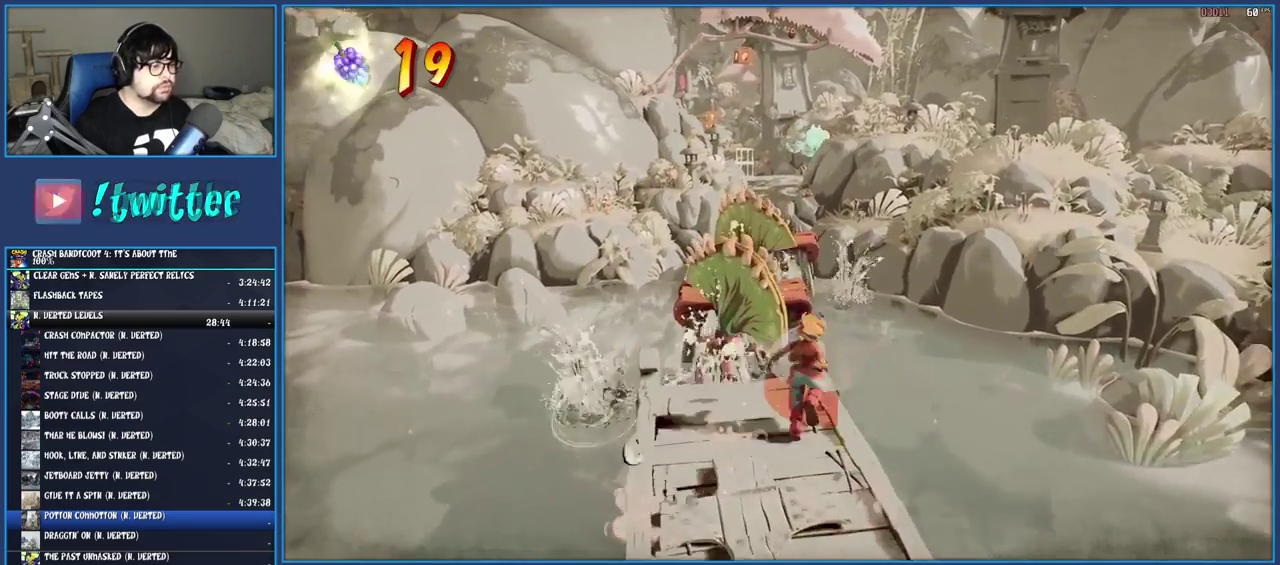
{"buttons": ["CROSS"], "left_stick": "up-left", "right_stick": "center", "events": [[33, "left_stick", "up-right"], [83, "left_stick", "up"], [267, "CROSS", "down"], [300, "left_stick", "up-left"]]}
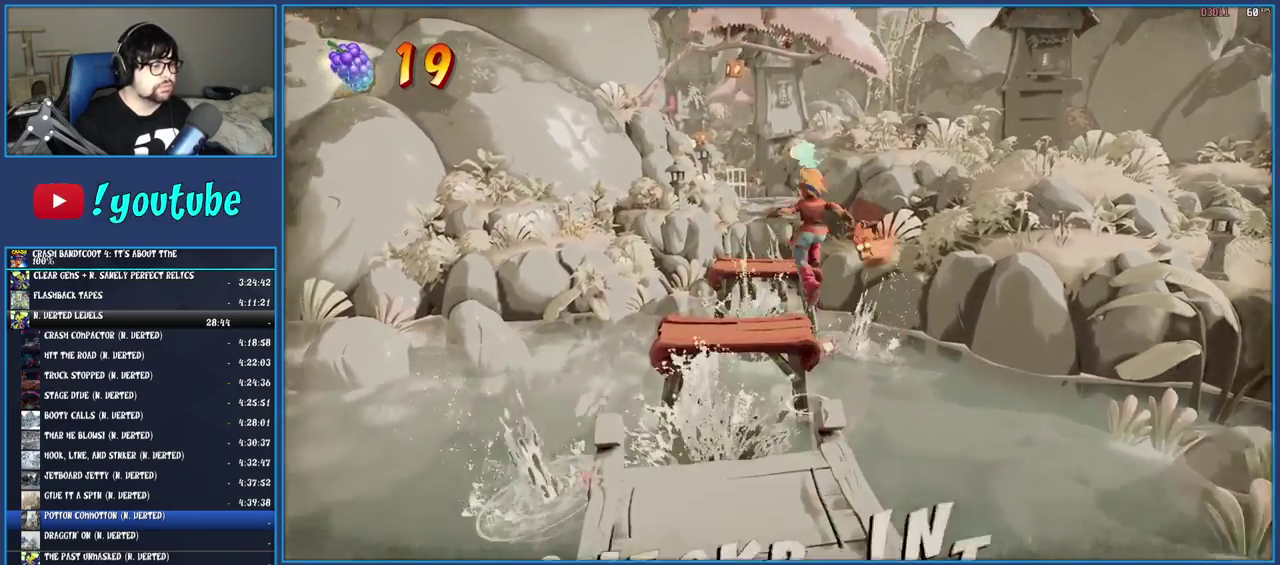
{"buttons": [], "left_stick": "up", "right_stick": "center", "events": [[17, "CROSS", "up"], [117, "left_stick", "up"]]}
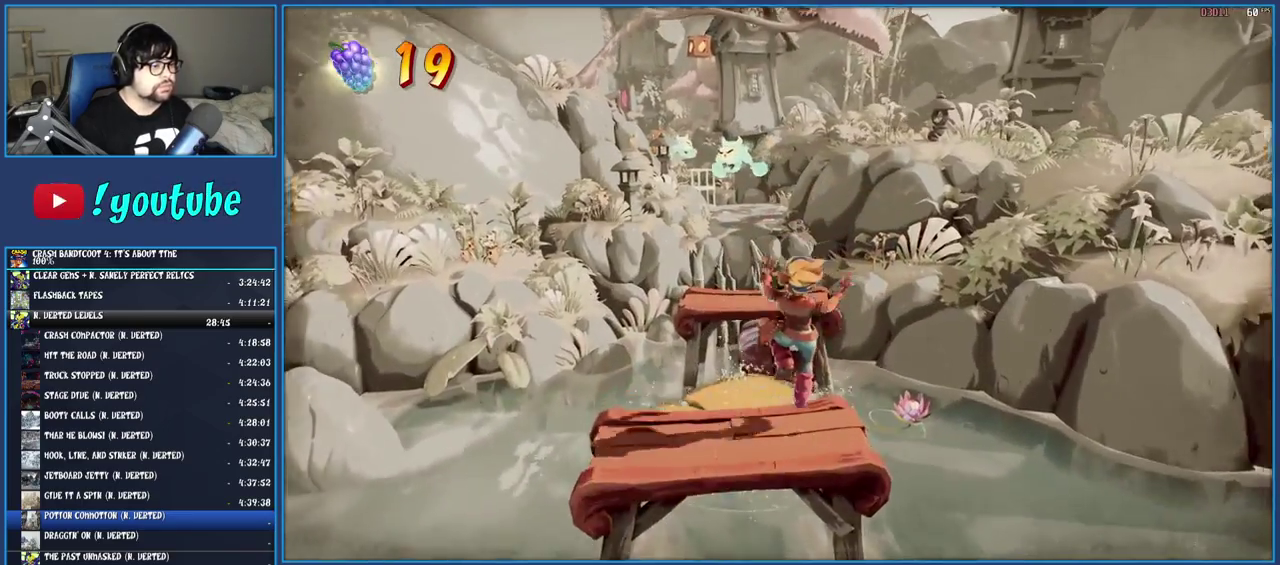
{"buttons": ["CROSS"], "left_stick": "up", "right_stick": "center", "events": [[133, "CROSS", "down"]]}
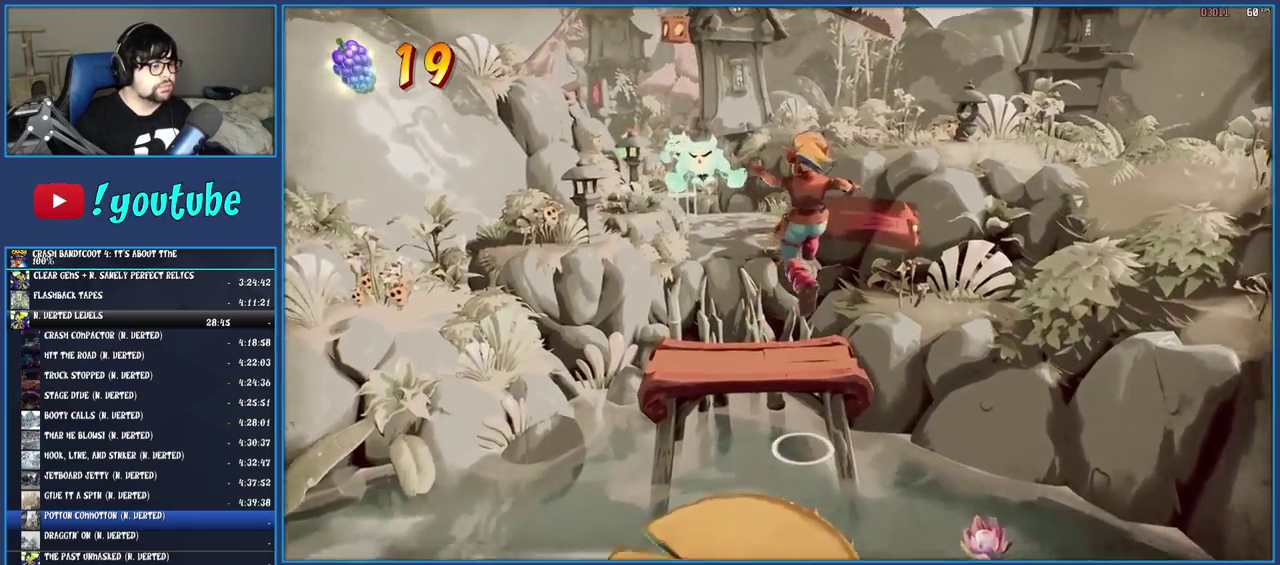
{"buttons": [], "left_stick": "up", "right_stick": "center", "events": [[67, "CROSS", "up"]]}
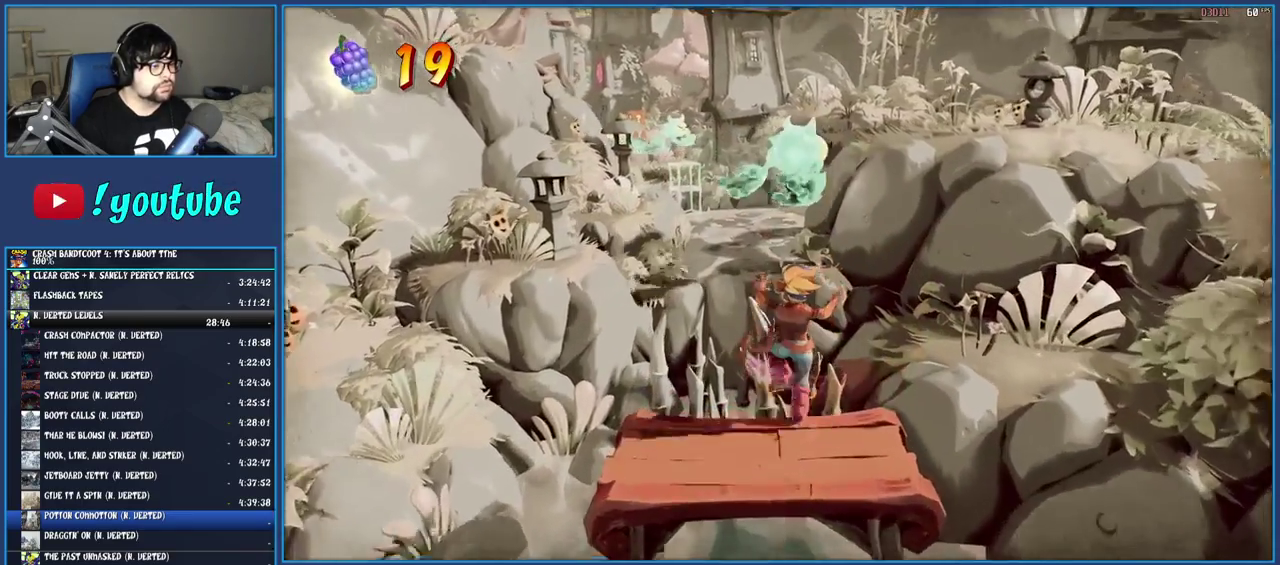
{"buttons": [], "left_stick": "up", "right_stick": "center", "events": [[100, "CROSS", "down"], [483, "CROSS", "up"]]}
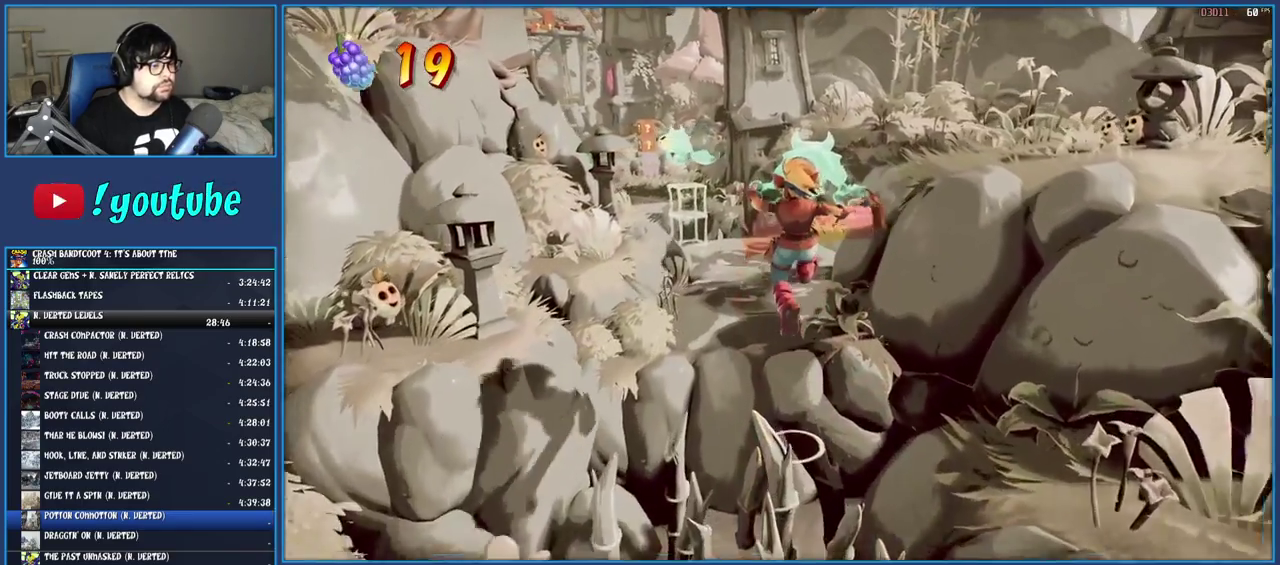
{"buttons": [], "left_stick": "up-left", "right_stick": "center", "events": [[500, "left_stick", "up-left"]]}
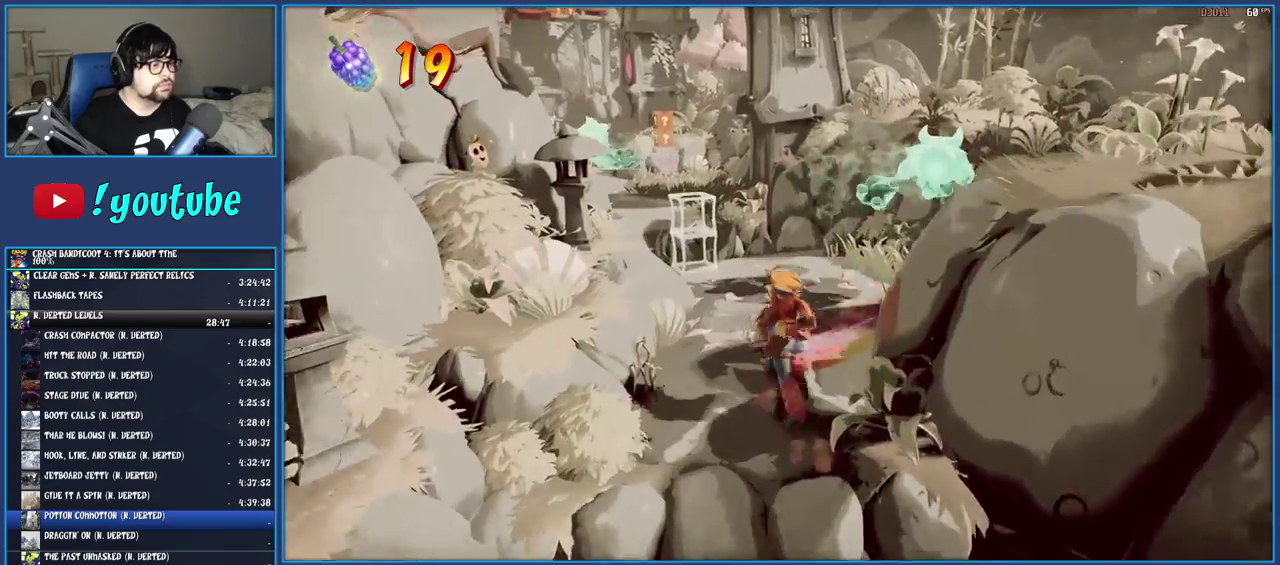
{"buttons": [], "left_stick": "up", "right_stick": "center", "events": [[150, "left_stick", "up"]]}
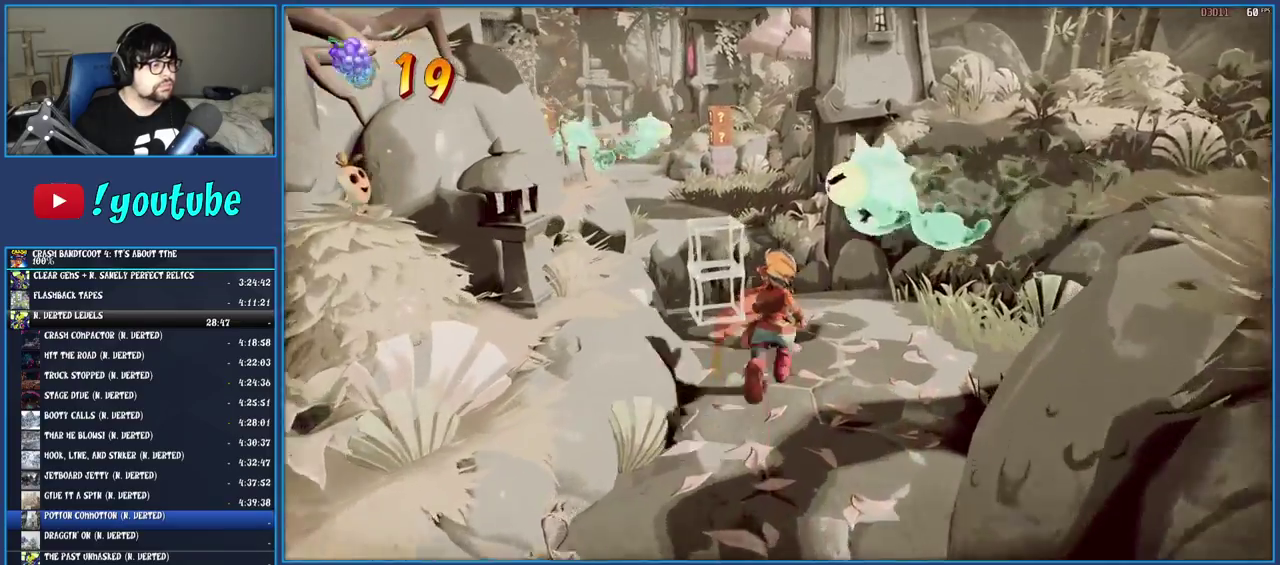
{"buttons": [], "left_stick": "up", "right_stick": "center", "events": [[67, "SQUARE", "down"], [250, "SQUARE", "up"]]}
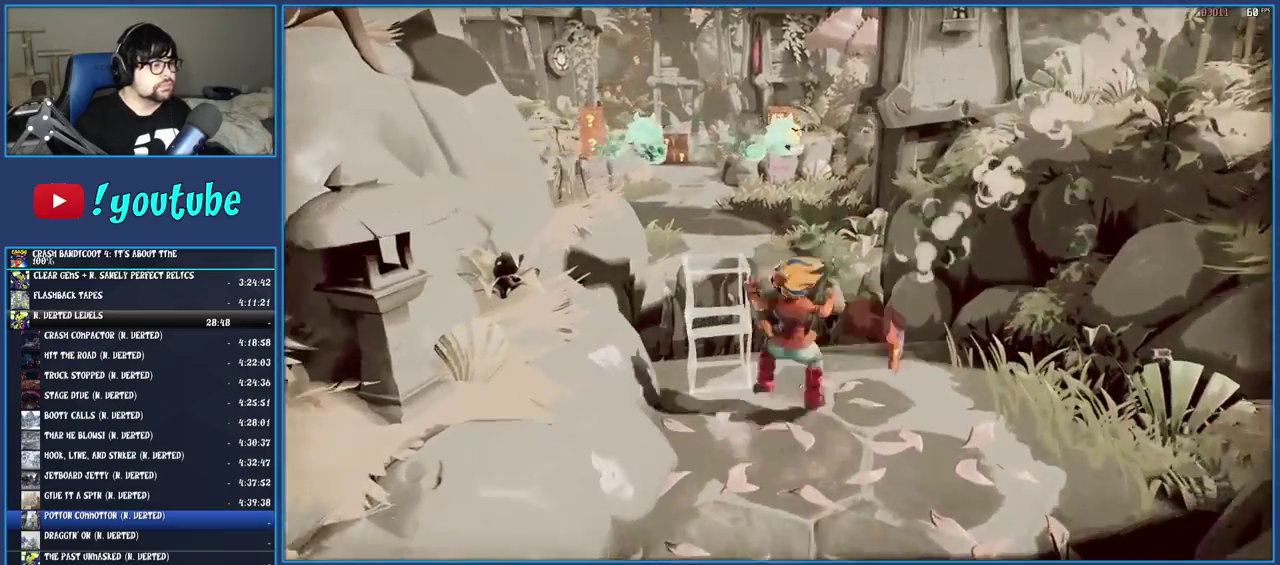
{"buttons": ["CROSS"], "left_stick": "up", "right_stick": "center", "events": [[333, "CROSS", "down"]]}
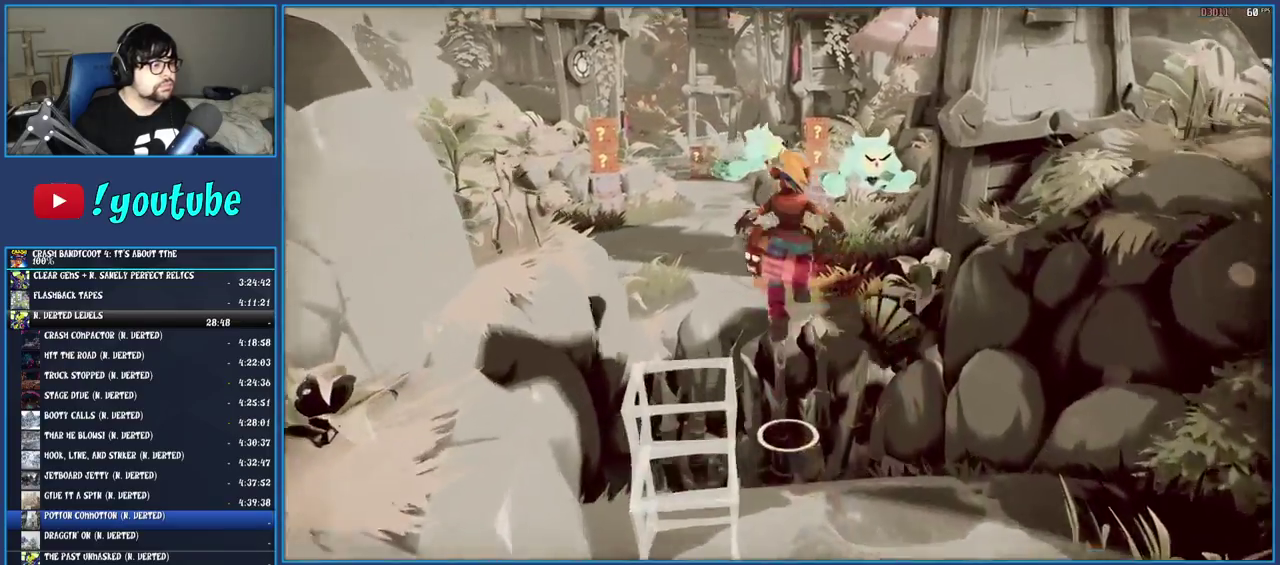
{"buttons": [], "left_stick": "up", "right_stick": "center", "events": [[350, "CROSS", "up"]]}
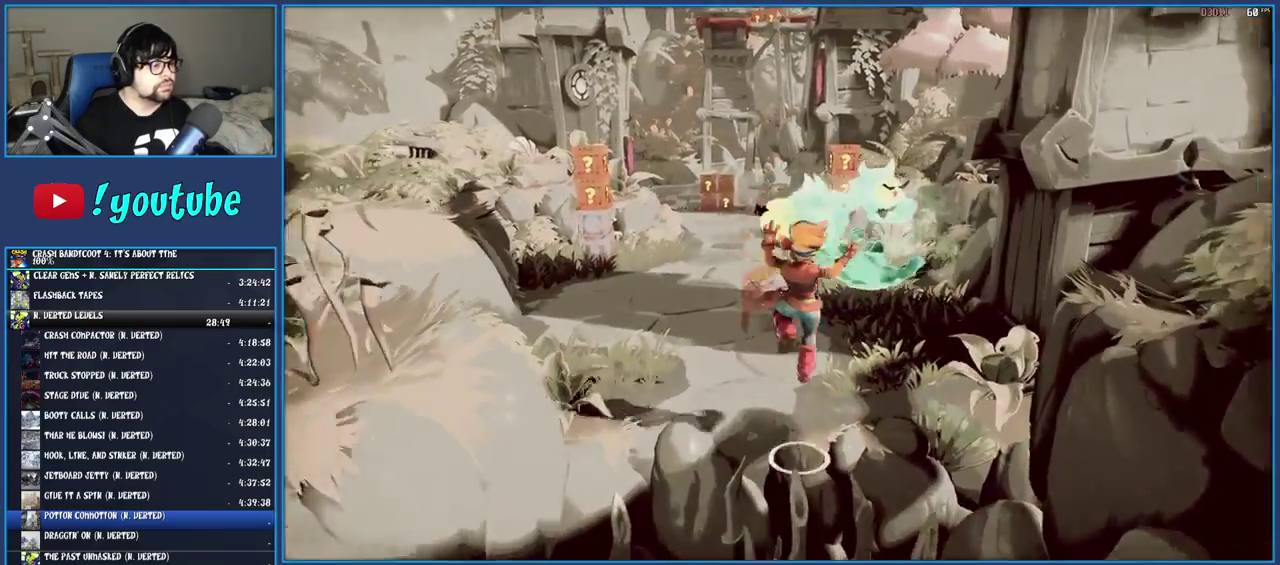
{"buttons": [], "left_stick": "up", "right_stick": "center", "events": []}
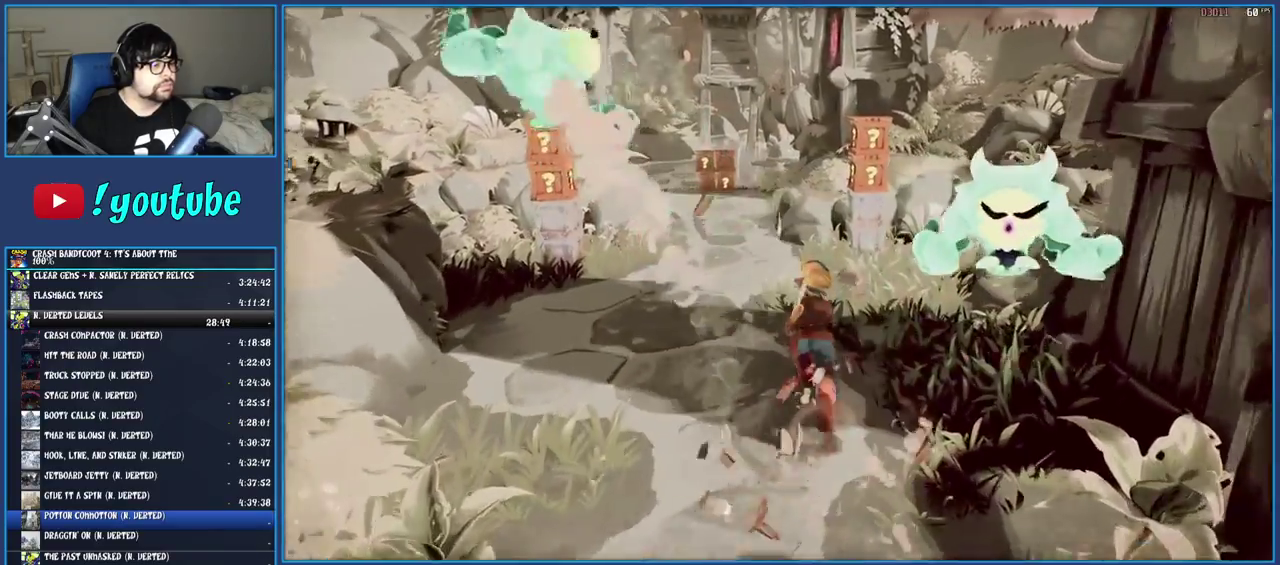
{"buttons": [], "left_stick": "up", "right_stick": "center", "events": []}
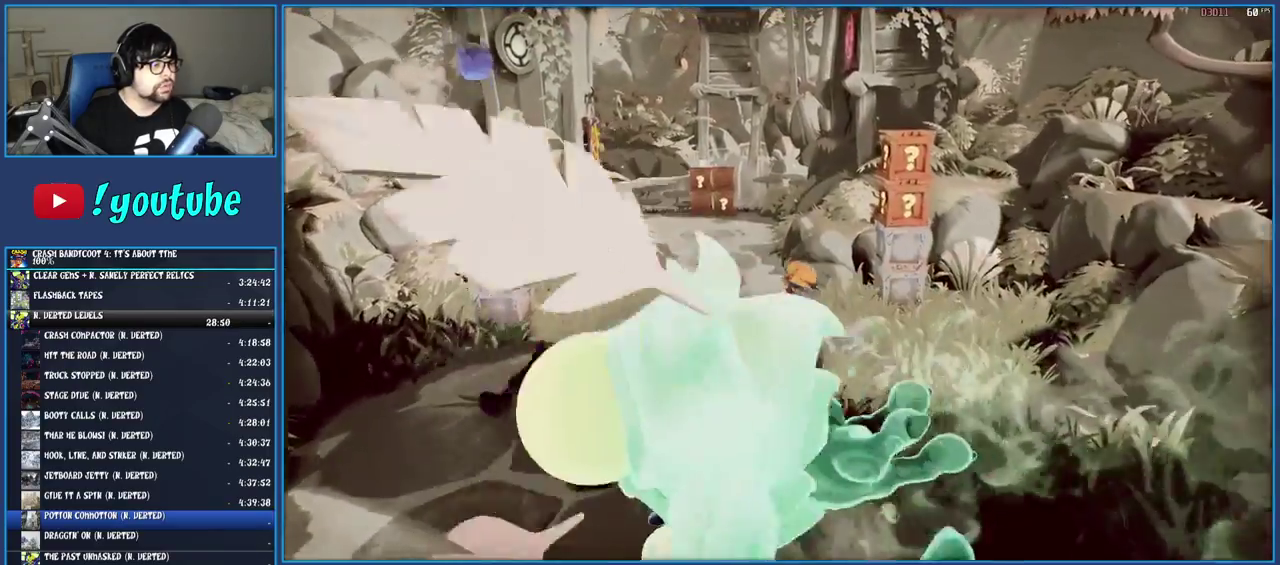
{"buttons": [], "left_stick": "up", "right_stick": "center", "events": []}
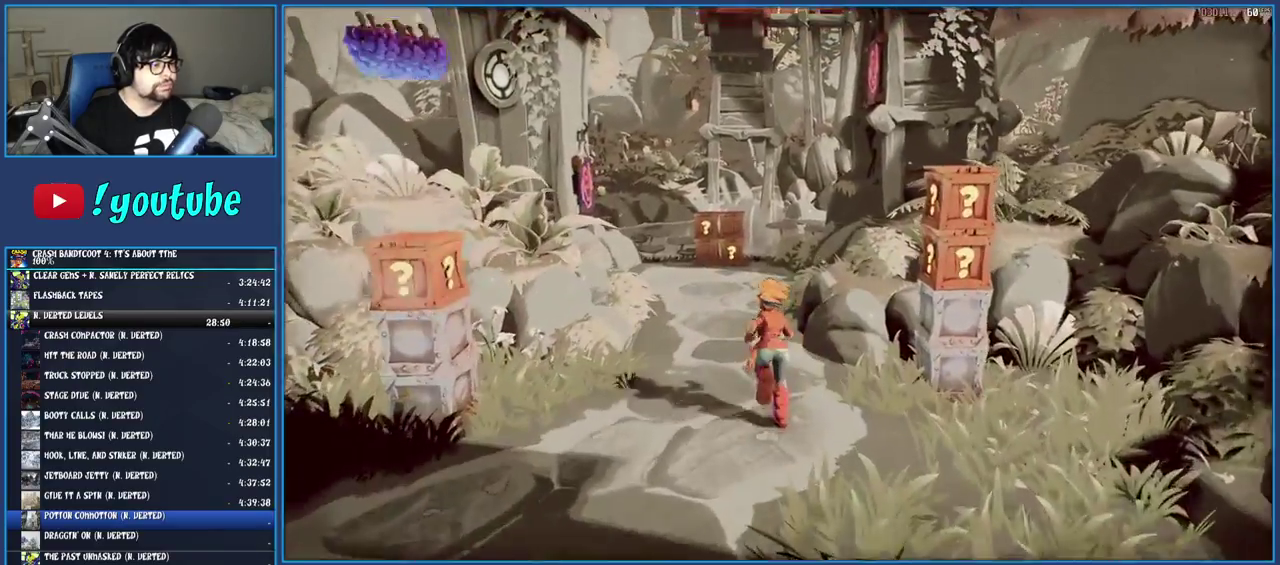
{"buttons": [], "left_stick": "up", "right_stick": "center", "events": []}
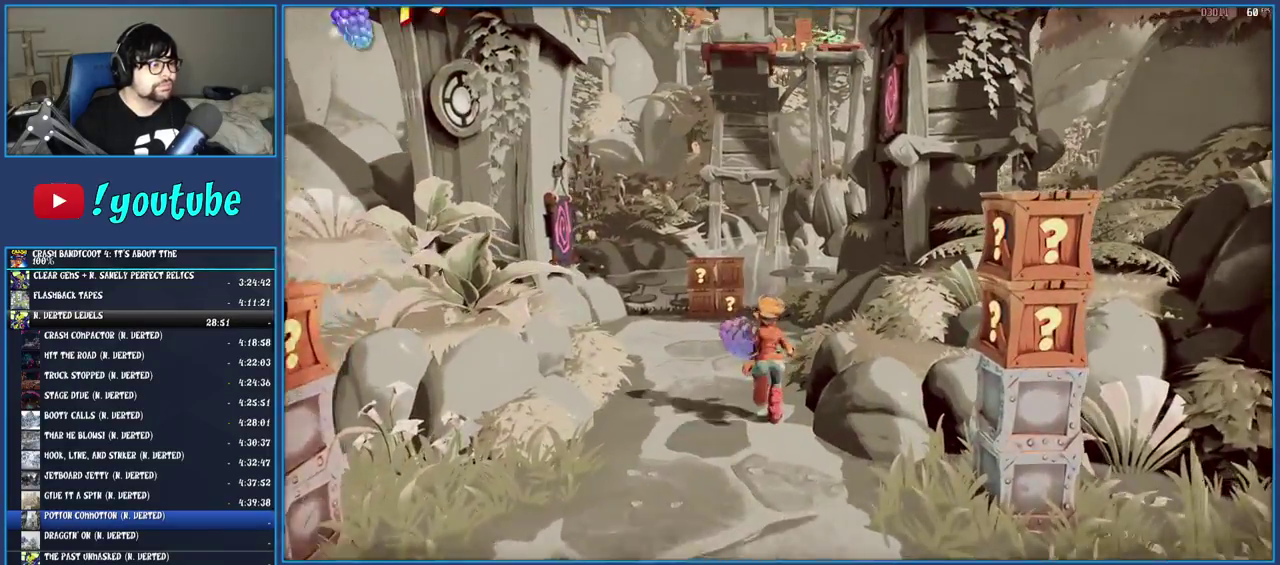
{"buttons": [], "left_stick": "up-right", "right_stick": "center", "events": [[350, "left_stick", "up-right"]]}
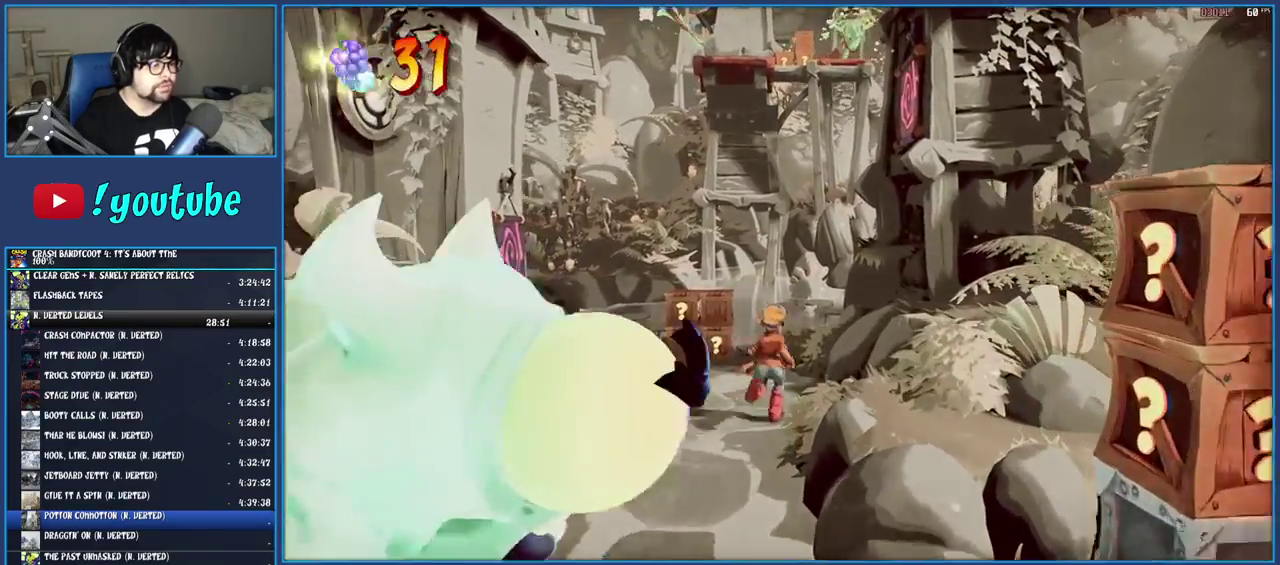
{"buttons": [], "left_stick": "up-right", "right_stick": "center", "events": [[267, "CROSS", "down"], [450, "CROSS", "up"]]}
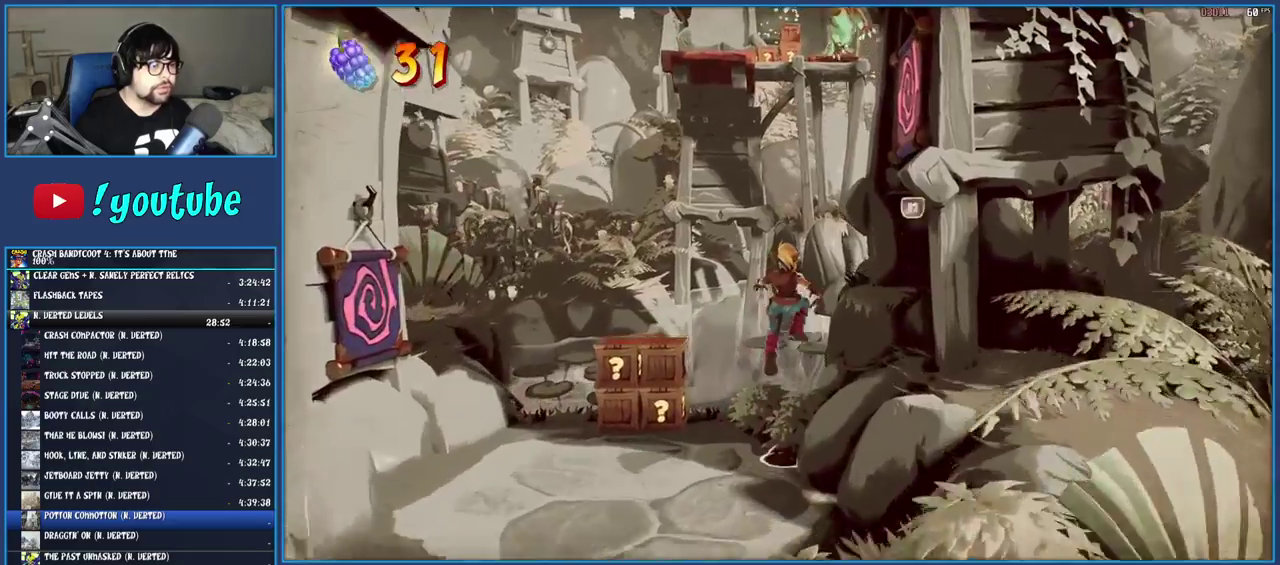
{"buttons": [], "left_stick": "right", "right_stick": "center", "events": [[67, "CROSS", "down"], [217, "left_stick", "right"], [267, "CROSS", "up"], [317, "CROSS", "down"], [467, "CROSS", "up"]]}
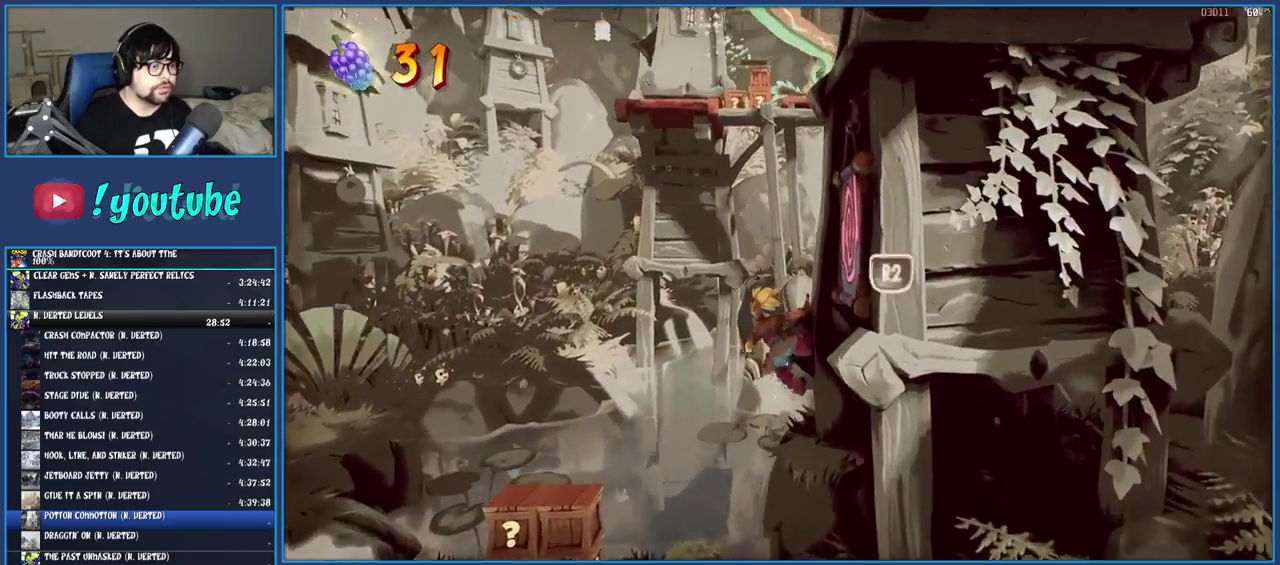
{"buttons": [], "left_stick": "left", "right_stick": "center", "events": [[33, "CROSS", "down"], [133, "CROSS", "up"], [133, "left_stick", "center"], [200, "CROSS", "down"], [200, "left_stick", "left"], [350, "CROSS", "up"]]}
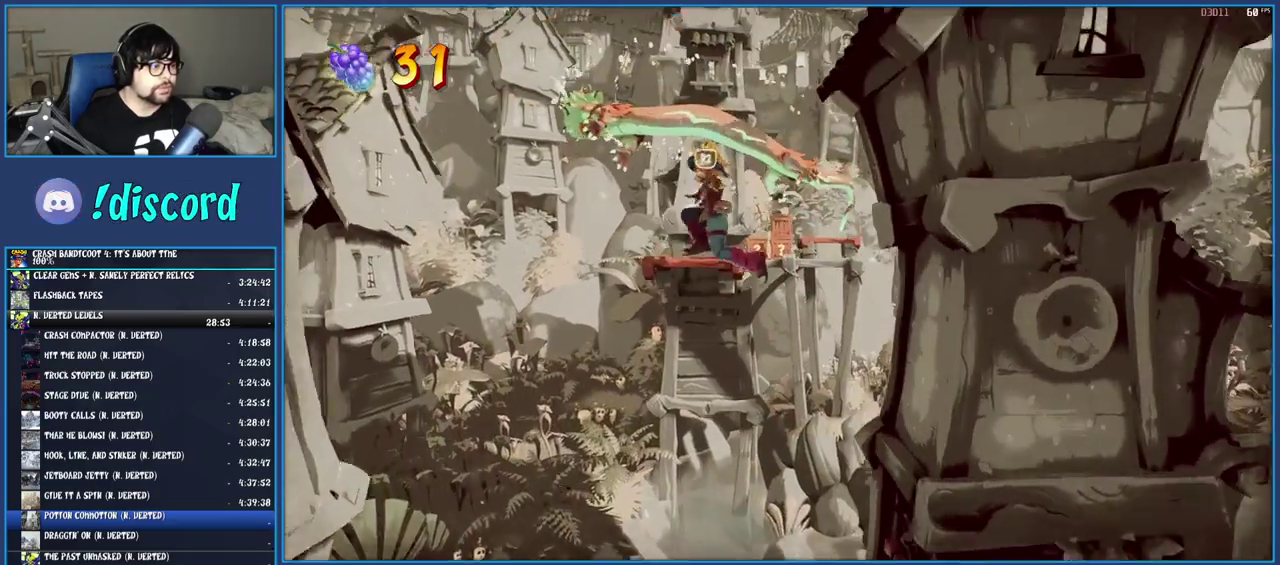
{"buttons": [], "left_stick": "center", "right_stick": "center", "events": [[17, "left_stick", "center"], [33, "R2", "down"], [67, "left_stick", "up"], [183, "R2", "up"], [383, "left_stick", "center"]]}
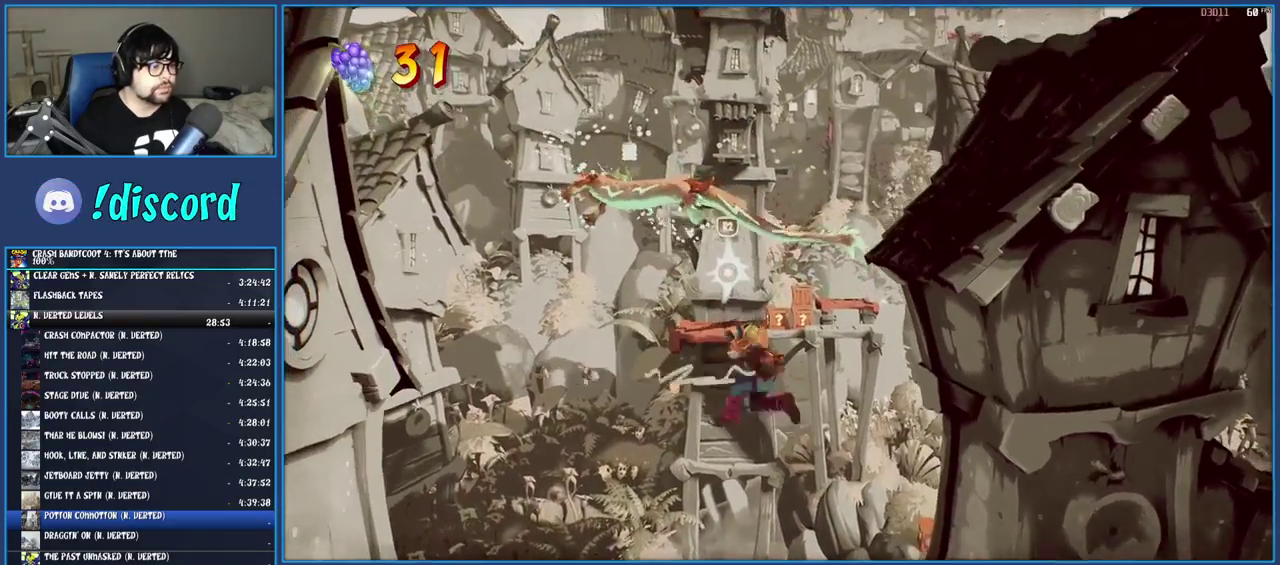
{"buttons": [], "left_stick": "down", "right_stick": "center", "events": [[33, "left_stick", "up"], [133, "R2", "down"], [233, "R2", "up"], [283, "left_stick", "center"], [317, "R2", "down"], [417, "R2", "up"], [417, "left_stick", "down"]]}
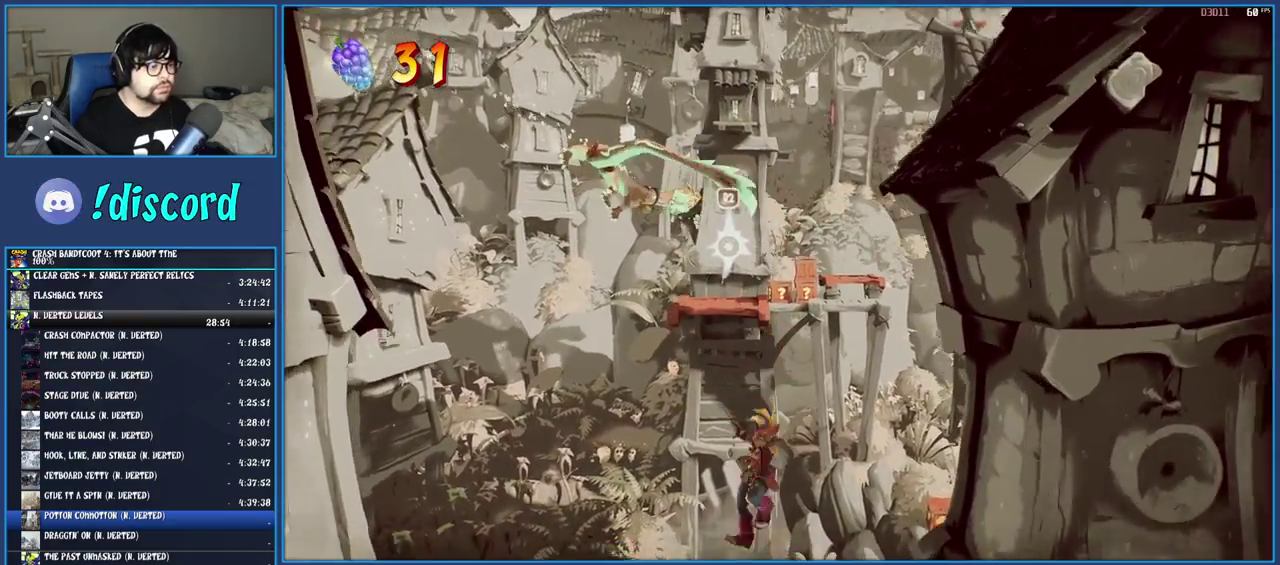
{"buttons": ["CROSS"], "left_stick": "right", "right_stick": "center", "events": [[250, "left_stick", "center"], [450, "CROSS", "down"], [483, "left_stick", "right"]]}